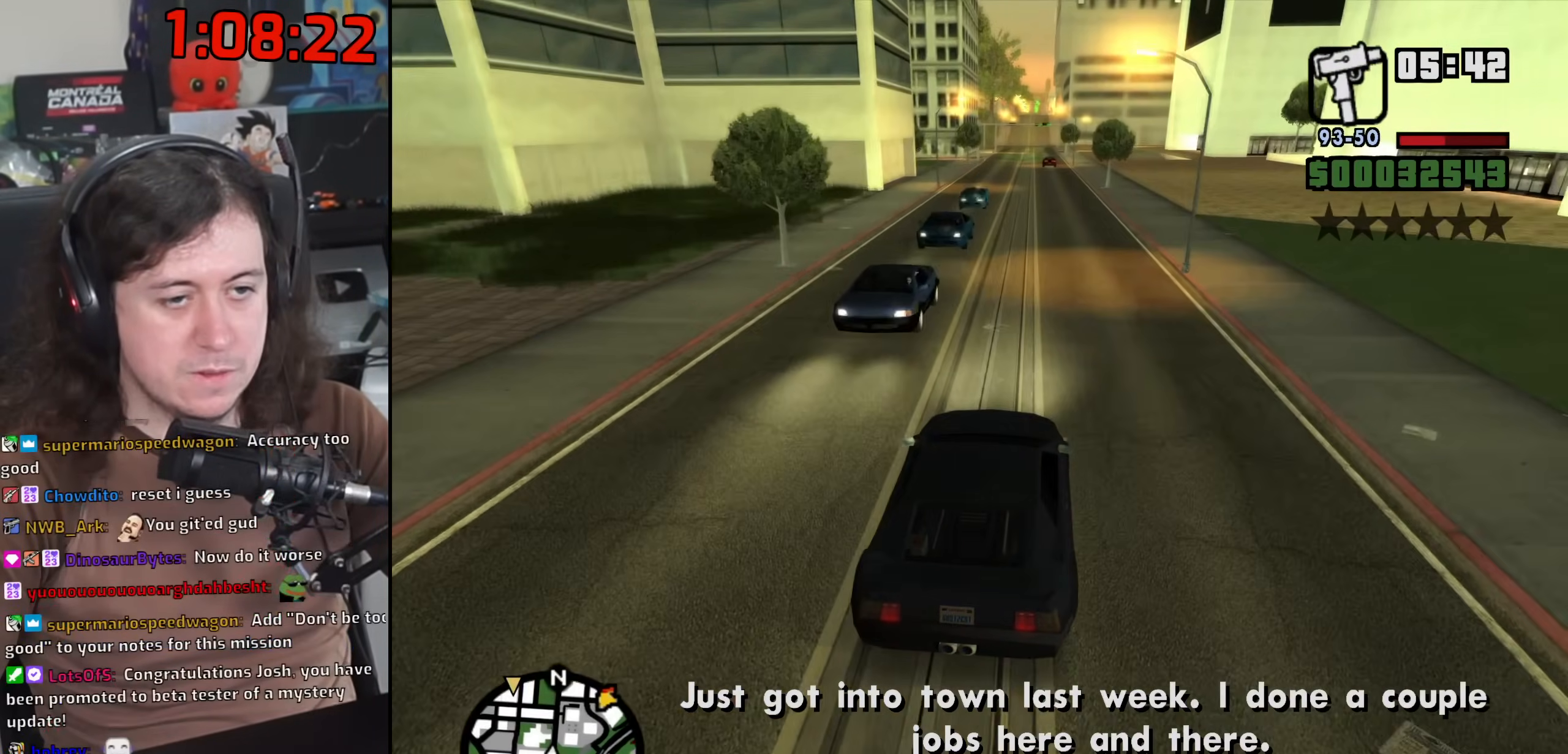
Gameplay with keyboard and mouse; each line is a JSON object with the keys and mouse buttons held at the frame after it. "events" lists presses ("down") and releases ("up") of "1", "2", "3", "4", "5", "6", "8", "a", "alt", "b", "c", "ctrl", "d", "down", "e", "escape", "f", "f1", "f2", "f3", "g", "h", "left", "n", "num2", "q", "r", "right", "s", "shift", "space", "t", "tab", "up", "v", "w", "x", "y", "z", "mouse_left", "mouse_wheel" and "mouse_right" between this image and that frame as [ms after this image, input, new state], when the widget could be followed in between. "mouse_left", "mouse_wheel", "mouse_right" = the "left", "wheel", "right" buttons of the "mouse" list. No other keys are recorded. "wheel" means that the mouse wheel is clicked or scrolled. Mouse movement is not recorded.
{"keys": ["w"], "mouse": [], "events": [[183, "a", "down"], [250, "a", "up"]]}
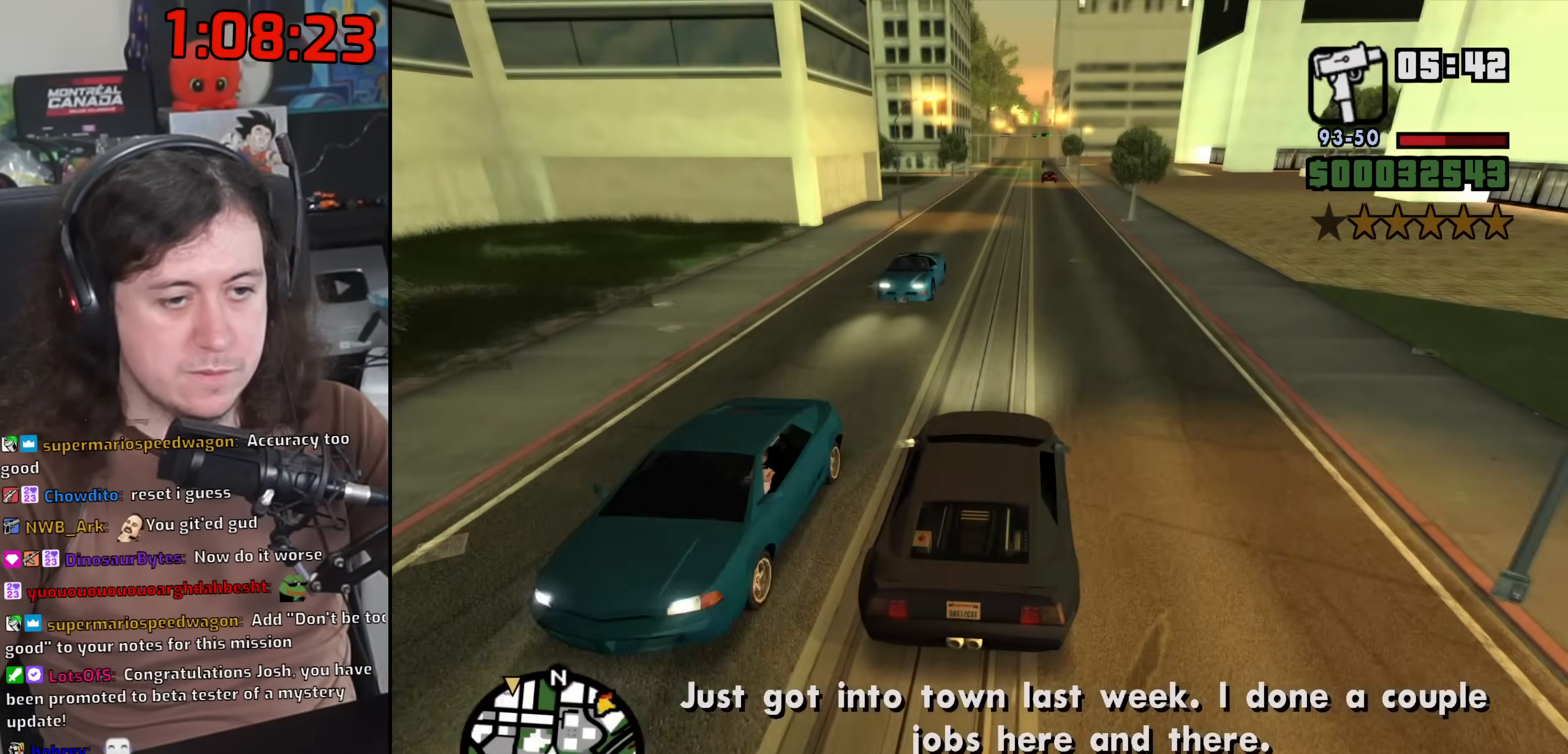
{"keys": ["w"], "mouse": [], "events": []}
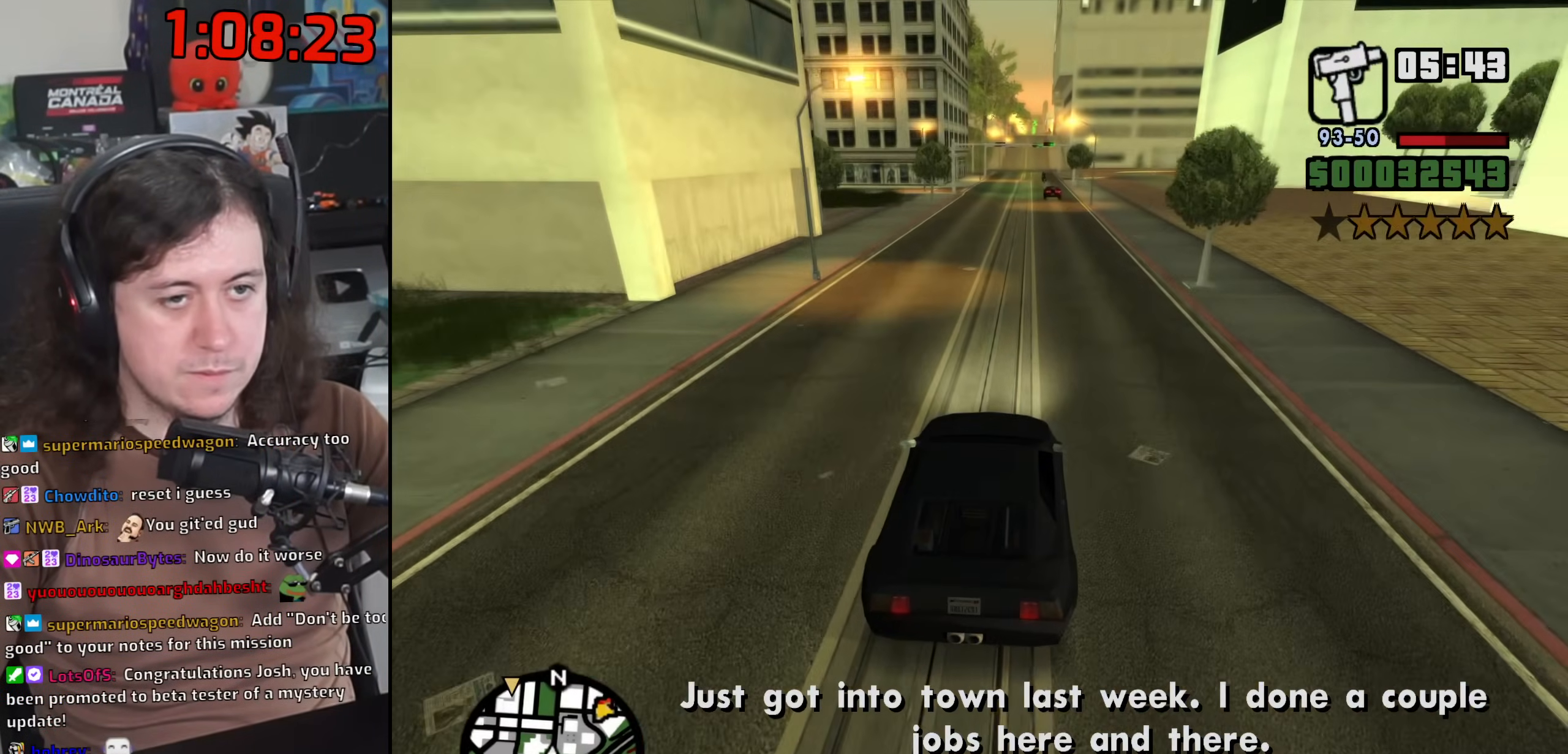
{"keys": ["w"], "mouse": [], "events": []}
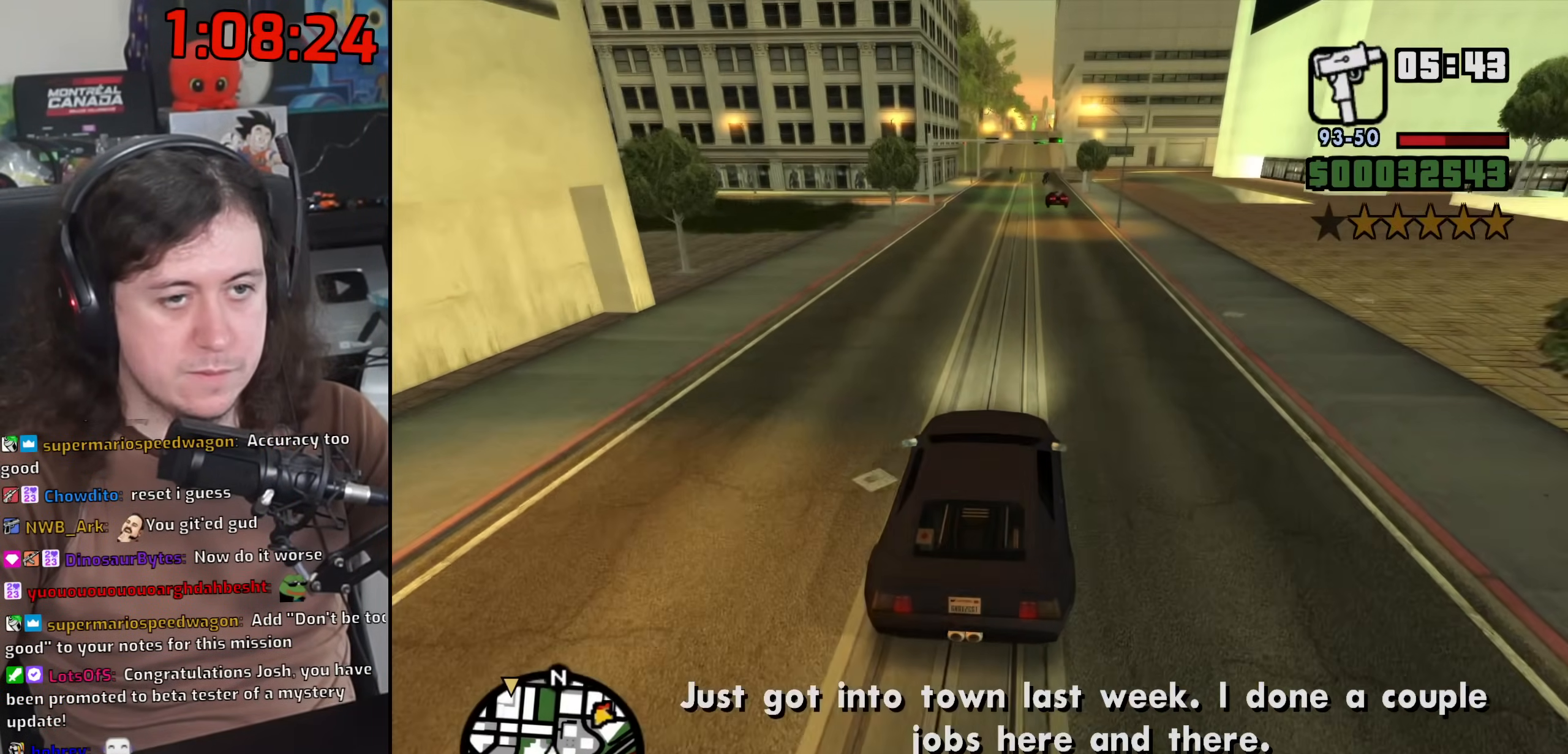
{"keys": ["w"], "mouse": [], "events": [[233, "d", "down"], [267, "d", "up"]]}
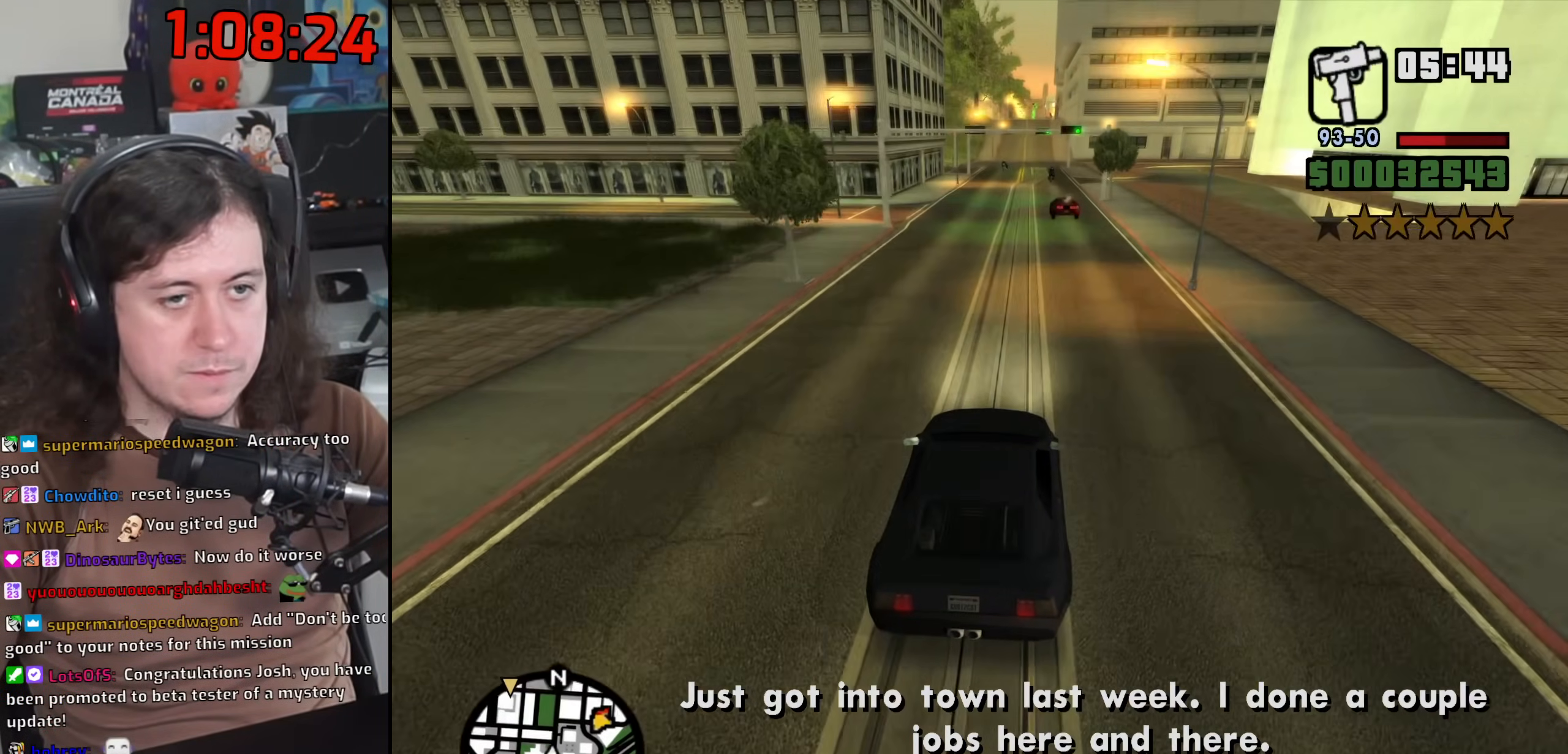
{"keys": ["w"], "mouse": [], "events": []}
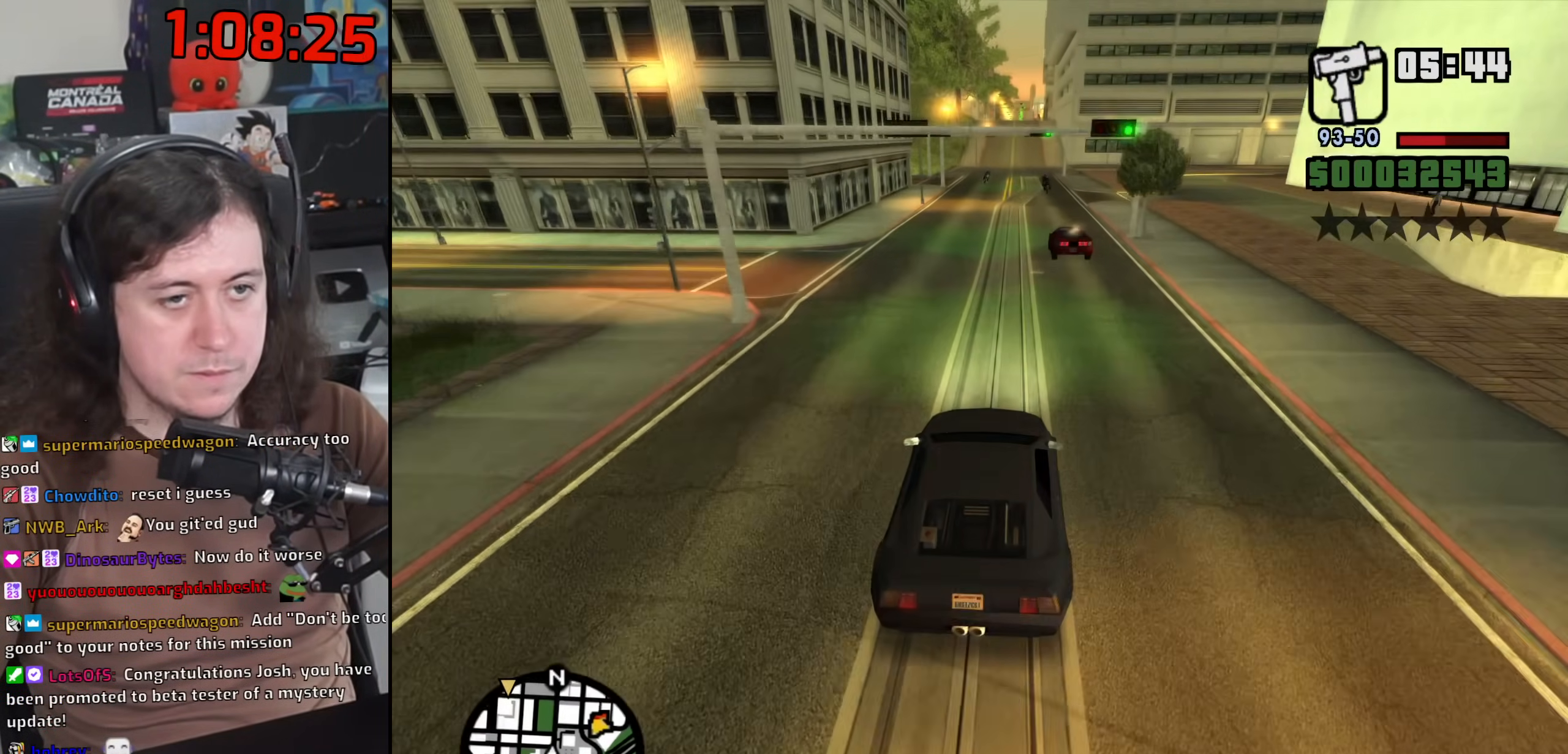
{"keys": ["w"], "mouse": [], "events": []}
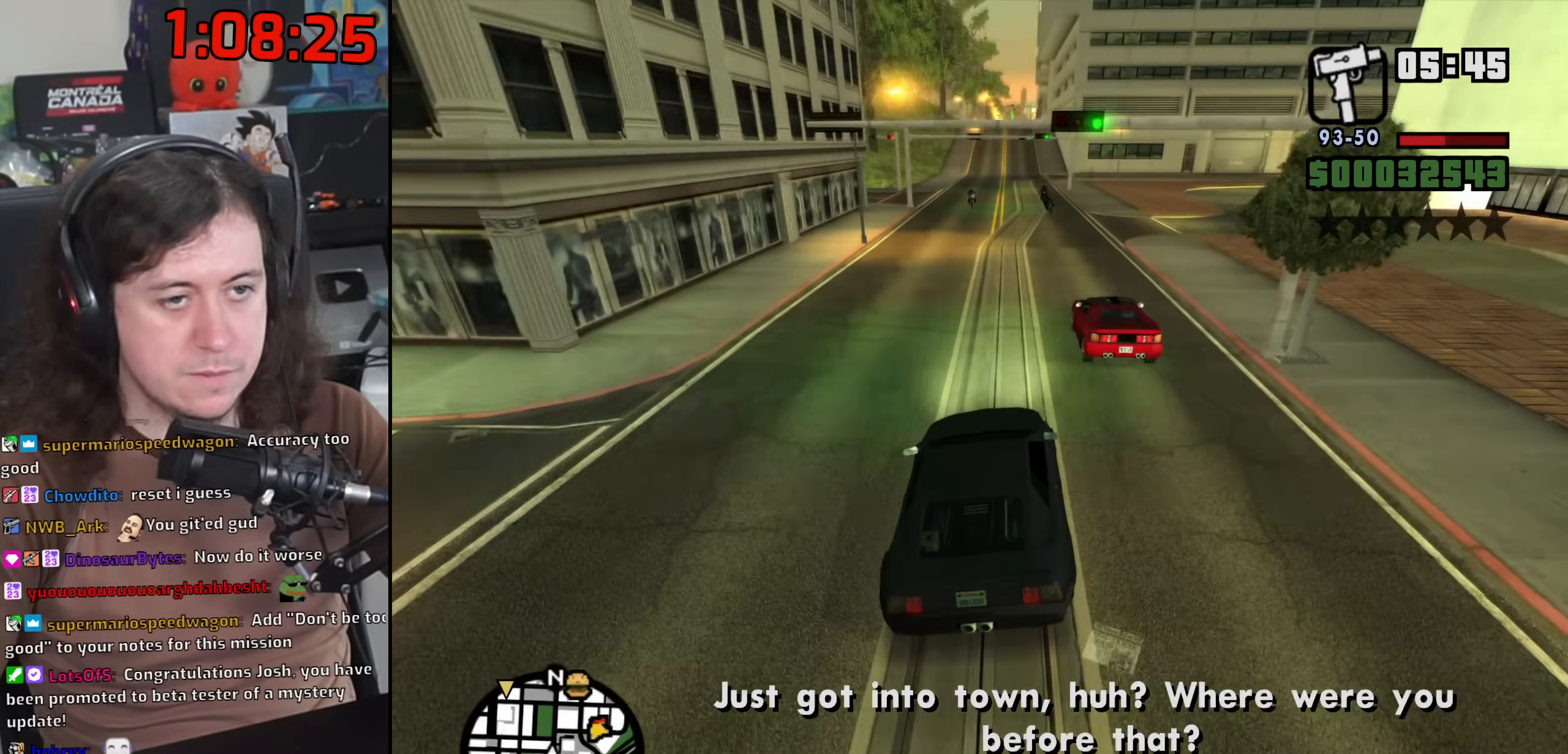
{"keys": ["d", "w"], "mouse": [], "events": [[400, "d", "down"]]}
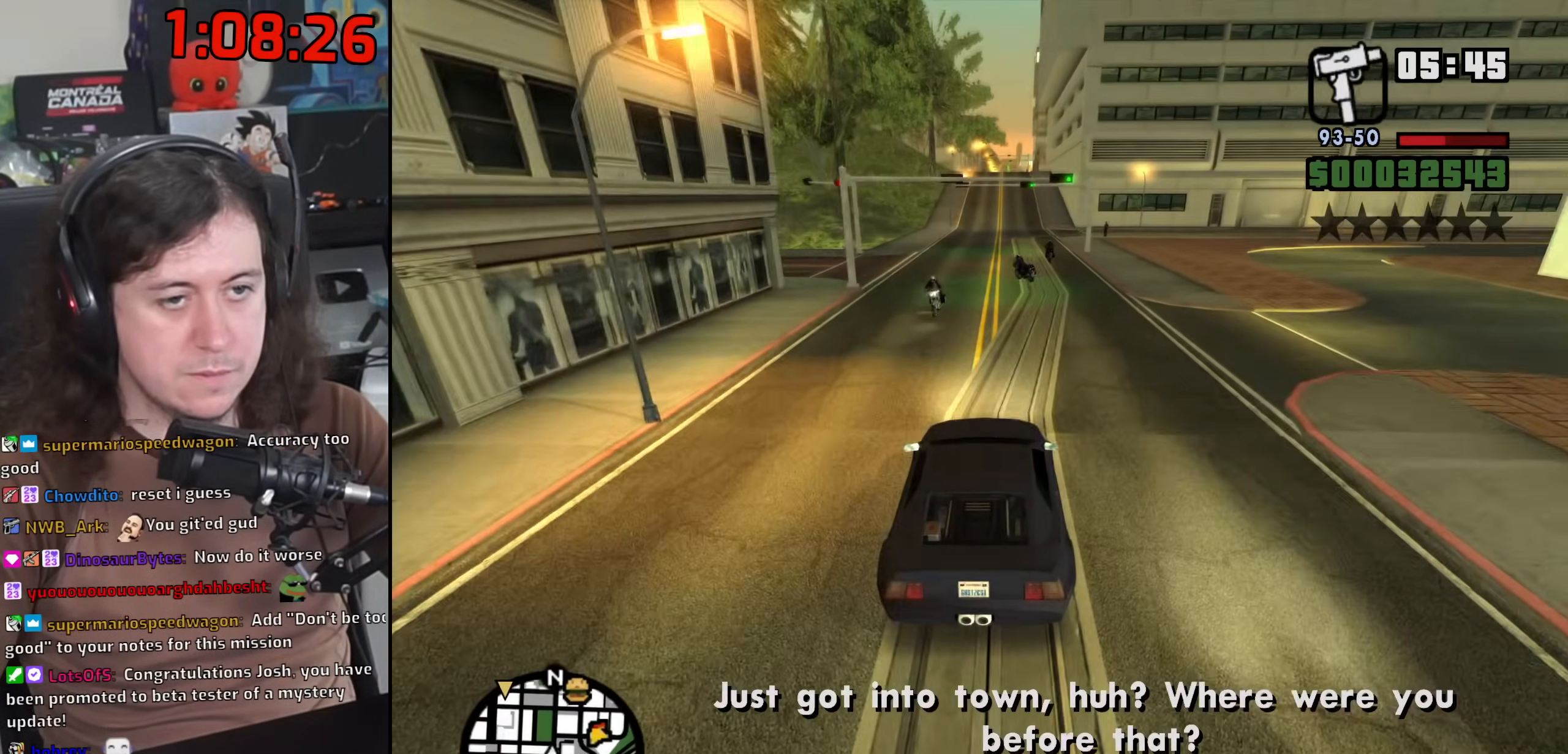
{"keys": ["a", "w"], "mouse": [], "events": [[33, "d", "up"], [133, "d", "down"], [217, "d", "up"], [317, "a", "down"]]}
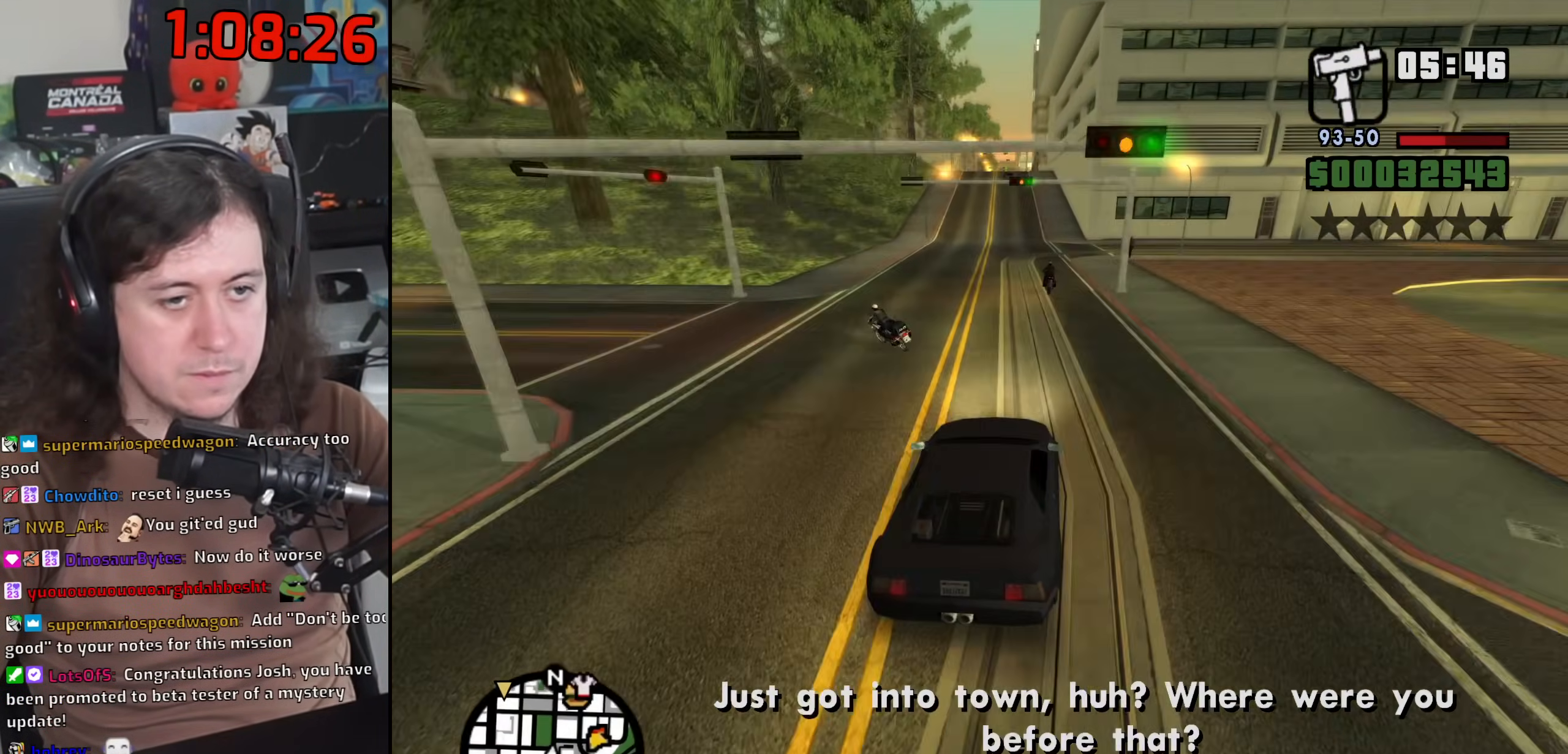
{"keys": ["w"], "mouse": [], "events": [[100, "a", "up"], [217, "d", "down"], [283, "d", "up"]]}
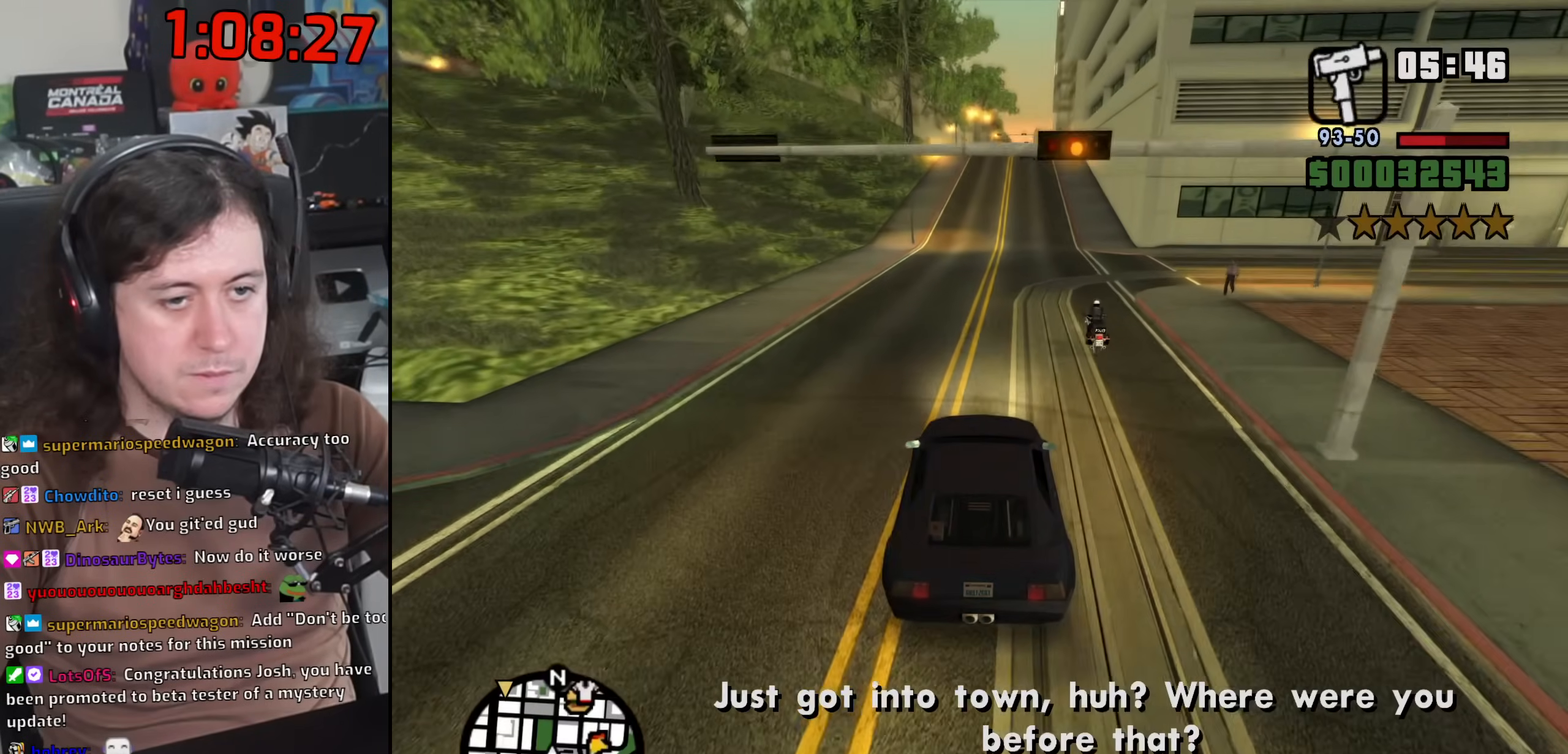
{"keys": ["w"], "mouse": [], "events": [[100, "d", "down"], [250, "d", "up"]]}
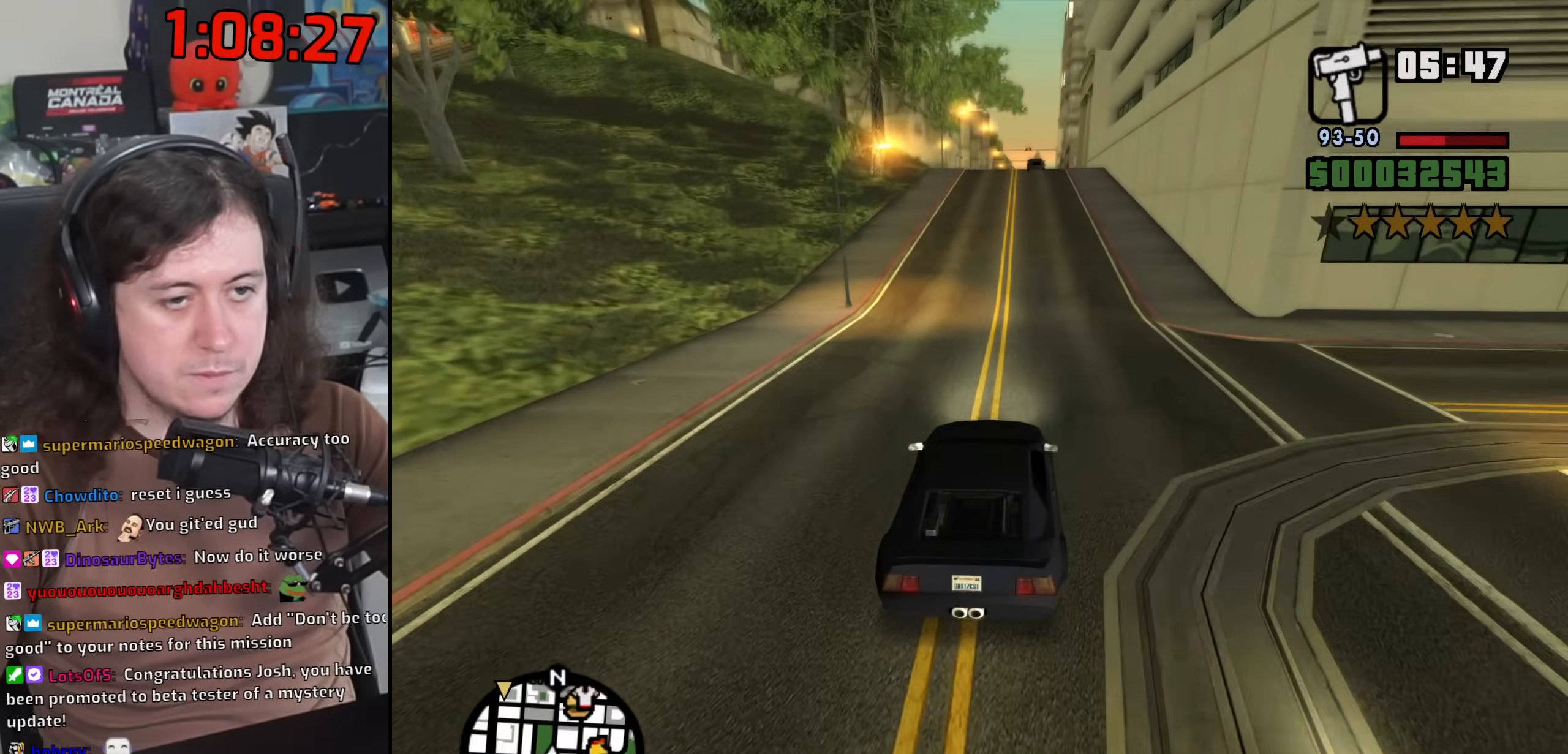
{"keys": ["w"], "mouse": [], "events": [[233, "d", "down"], [283, "d", "up"]]}
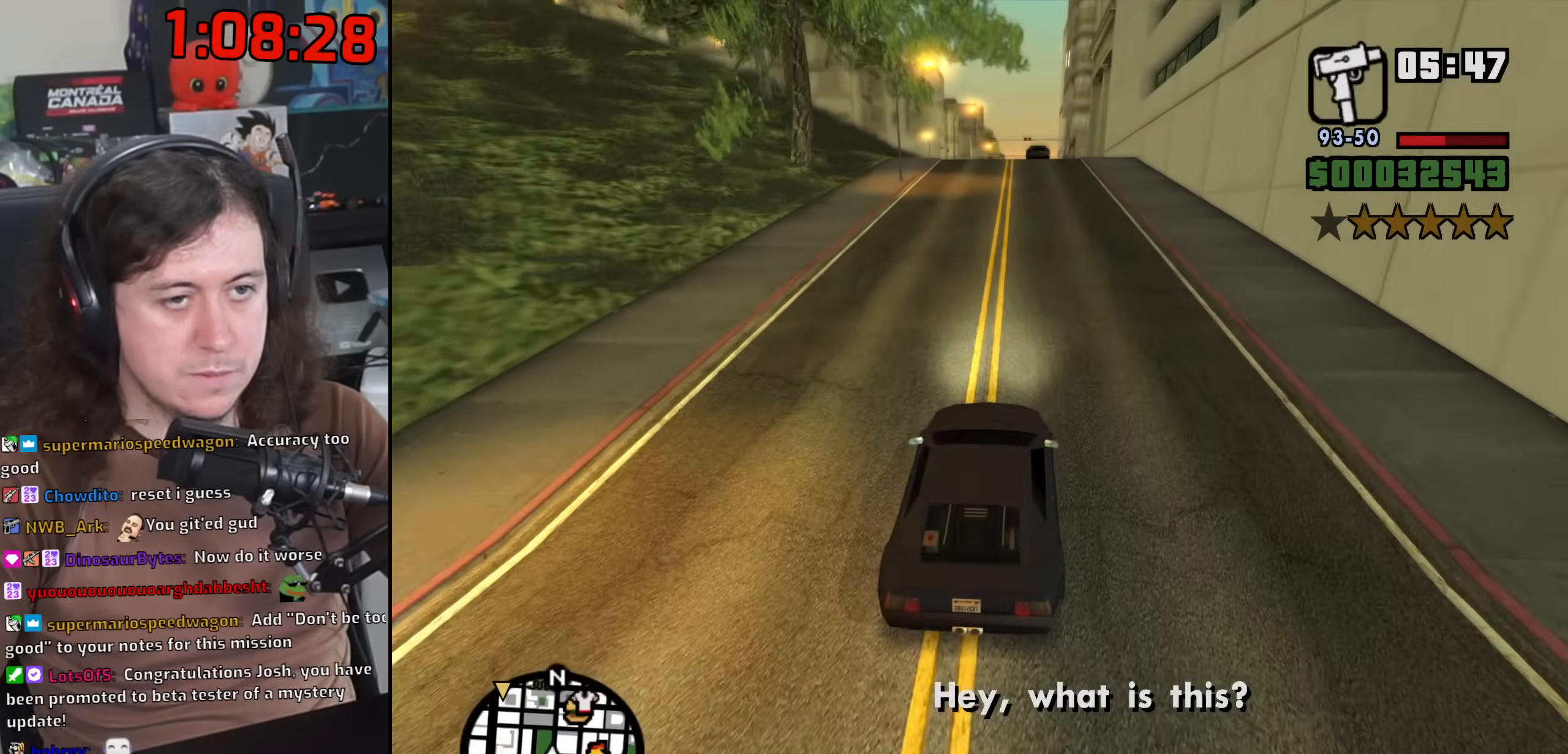
{"keys": ["w"], "mouse": [], "events": [[183, "a", "down"], [233, "a", "up"]]}
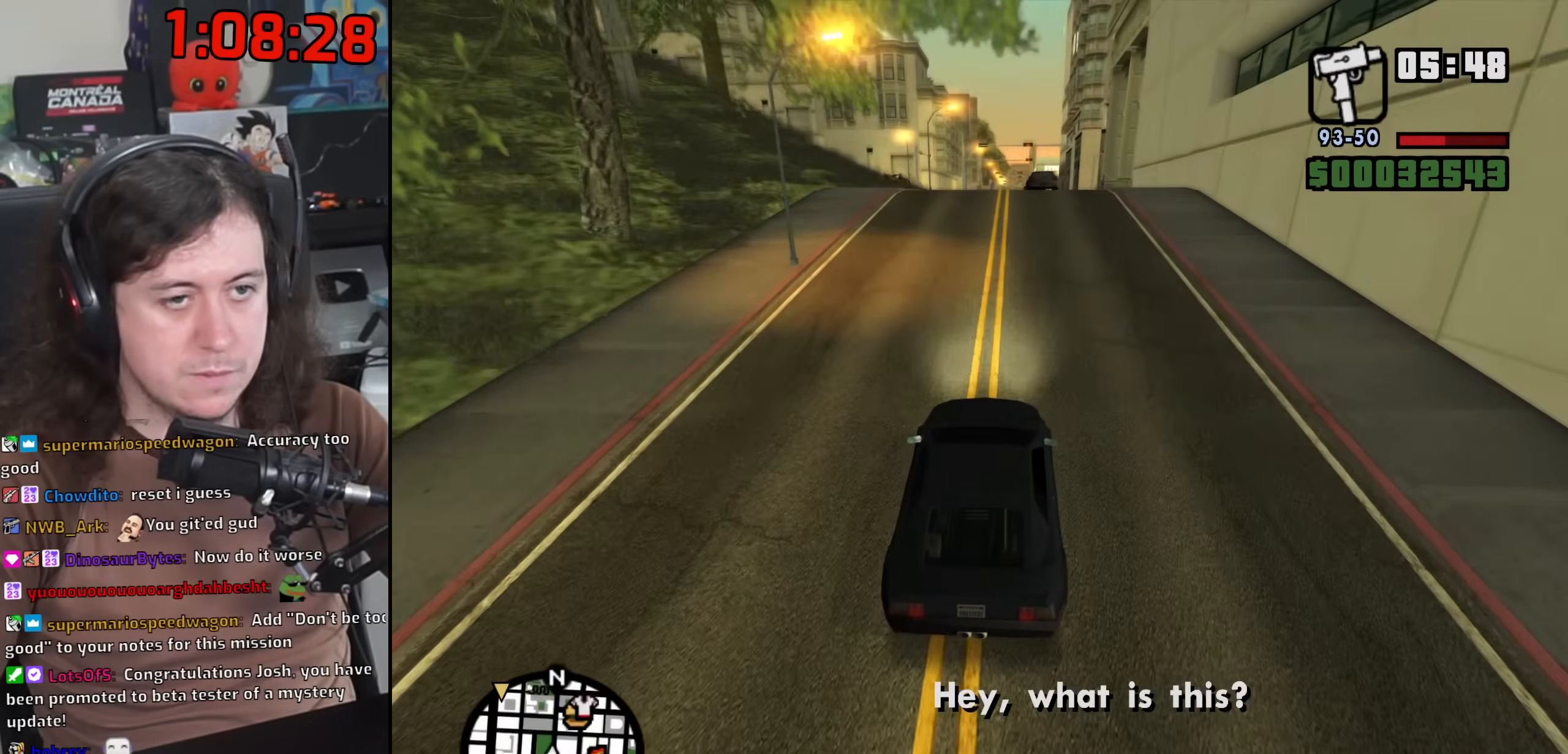
{"keys": ["w"], "mouse": [], "events": [[433, "d", "down"], [467, "d", "up"]]}
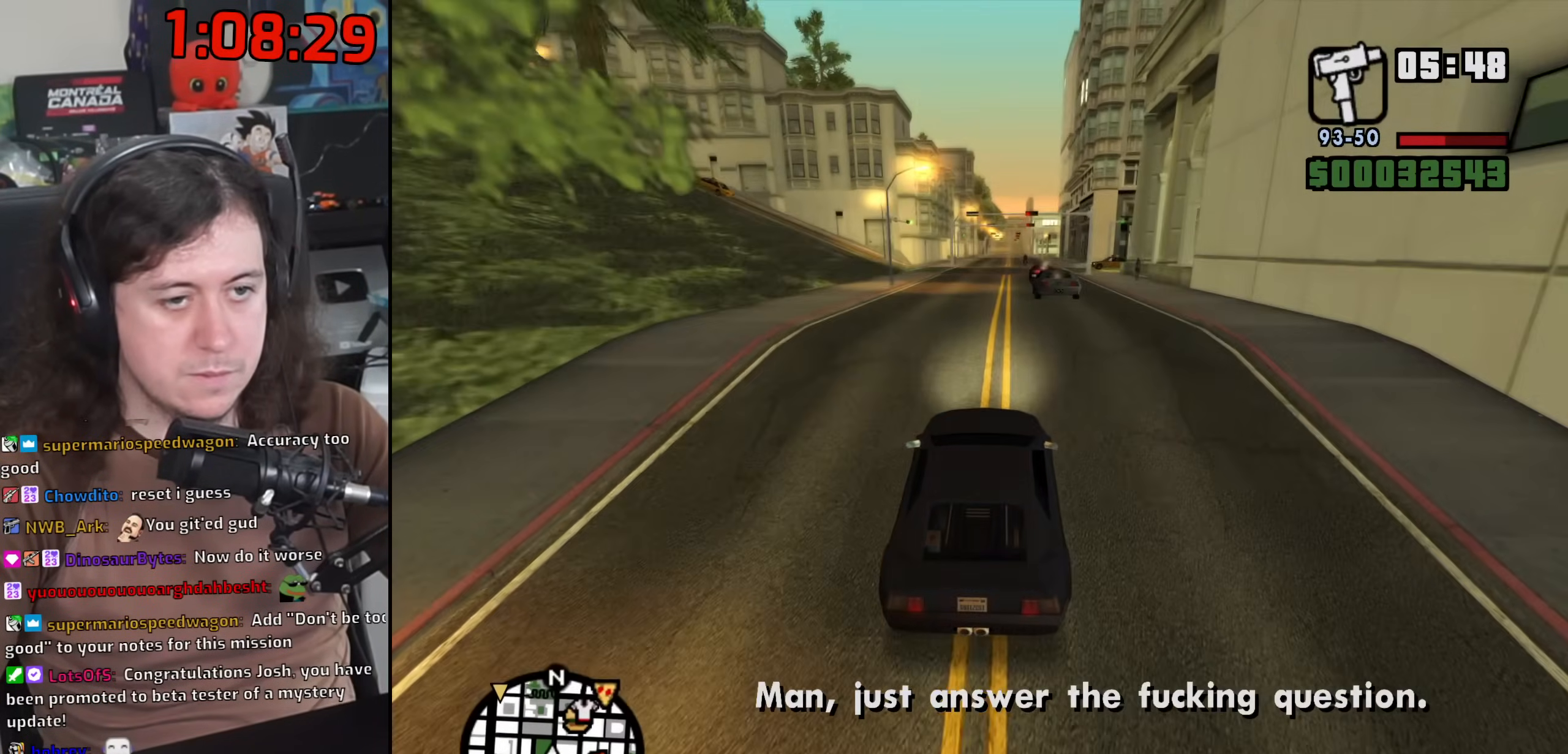
{"keys": ["w"], "mouse": [], "events": []}
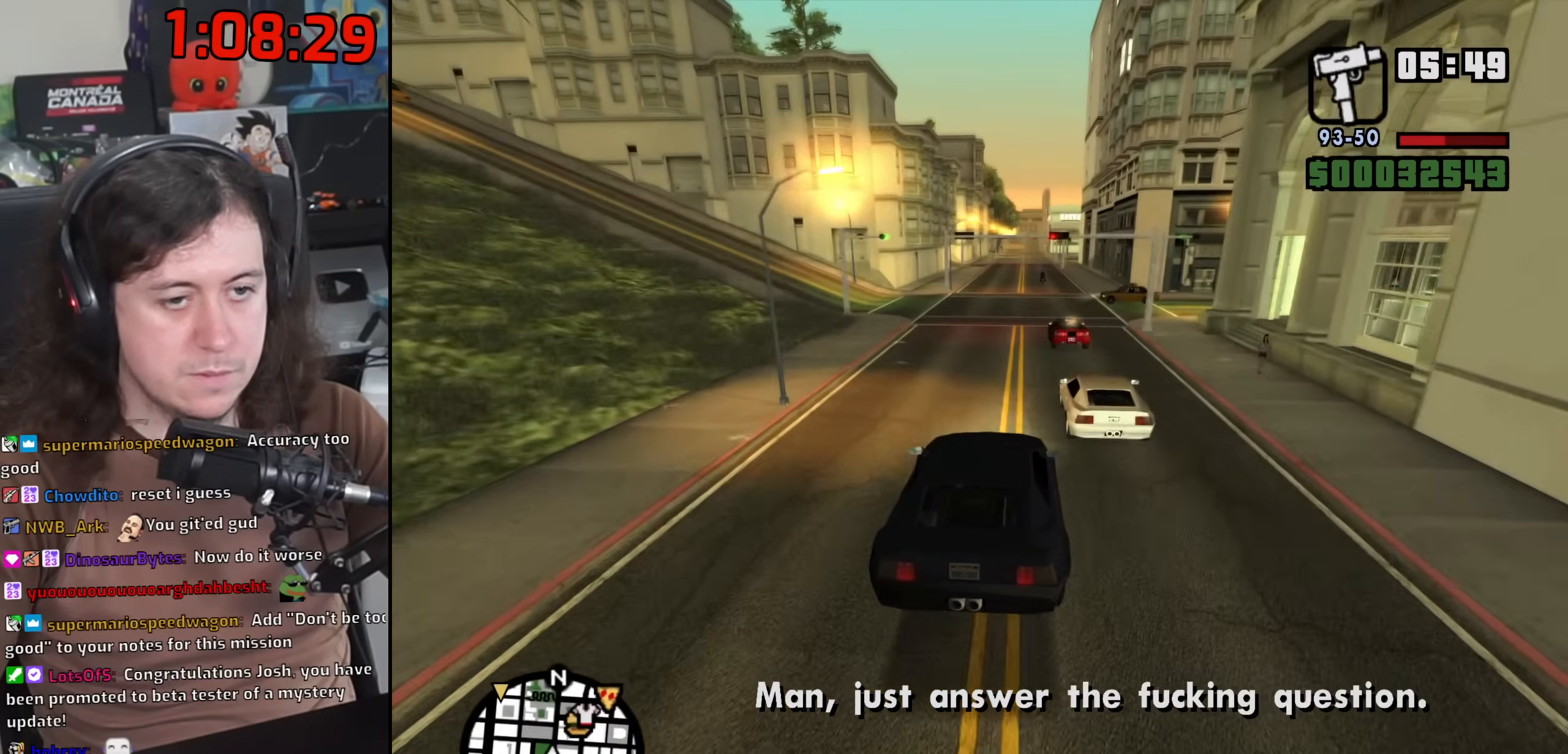
{"keys": ["w"], "mouse": [], "events": [[250, "a", "down"], [500, "a", "up"]]}
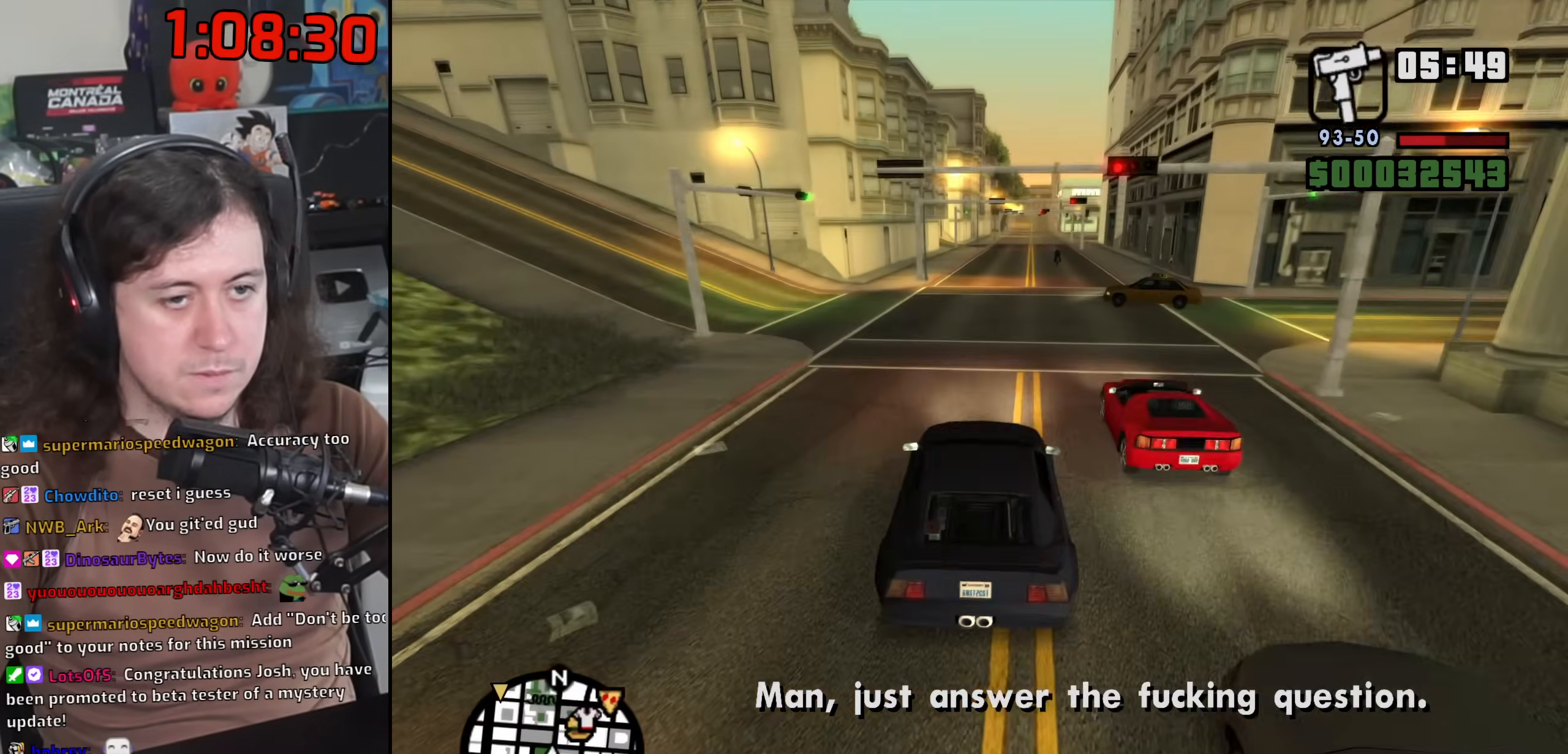
{"keys": ["w"], "mouse": [], "events": [[67, "d", "down"], [450, "d", "up"]]}
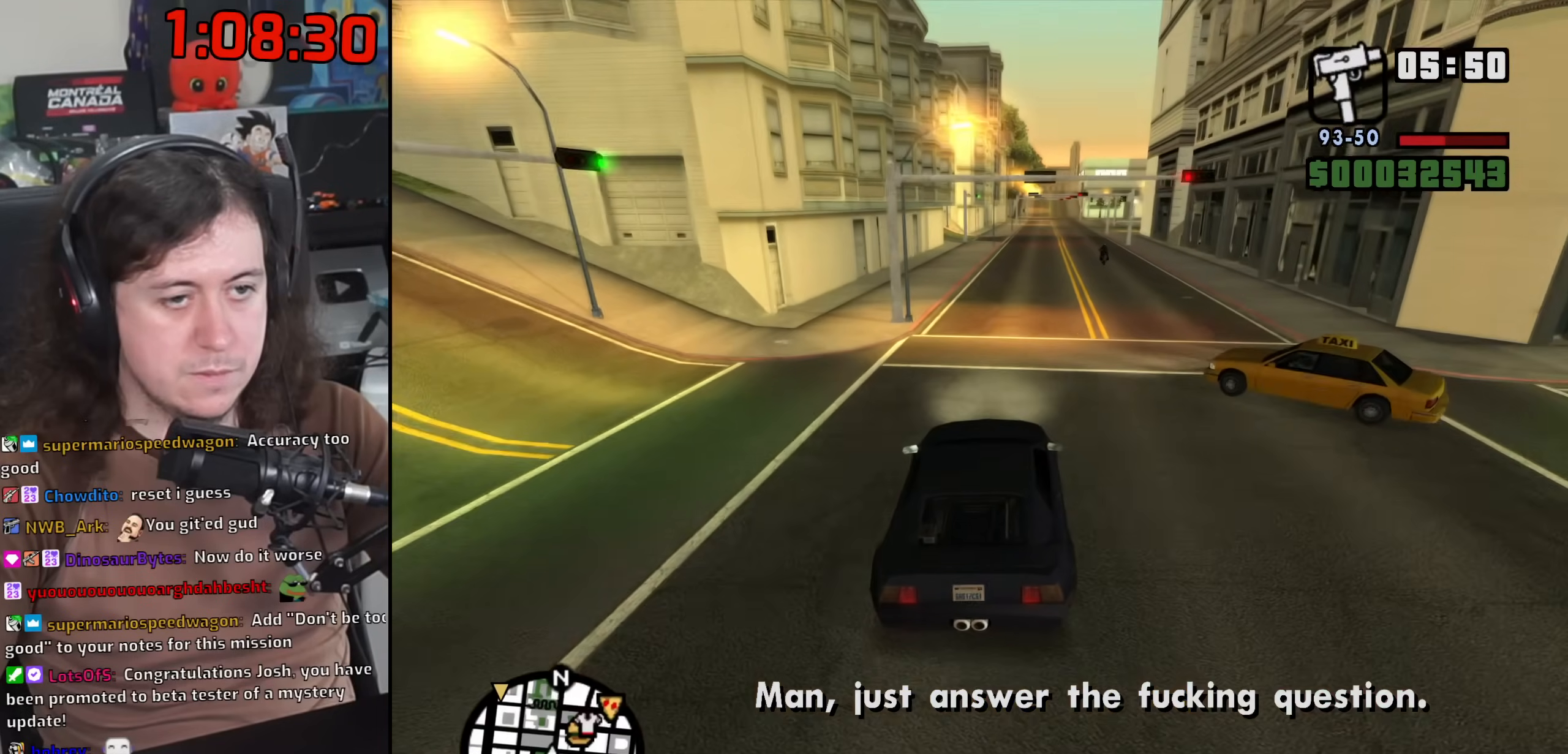
{"keys": ["w"], "mouse": [], "events": []}
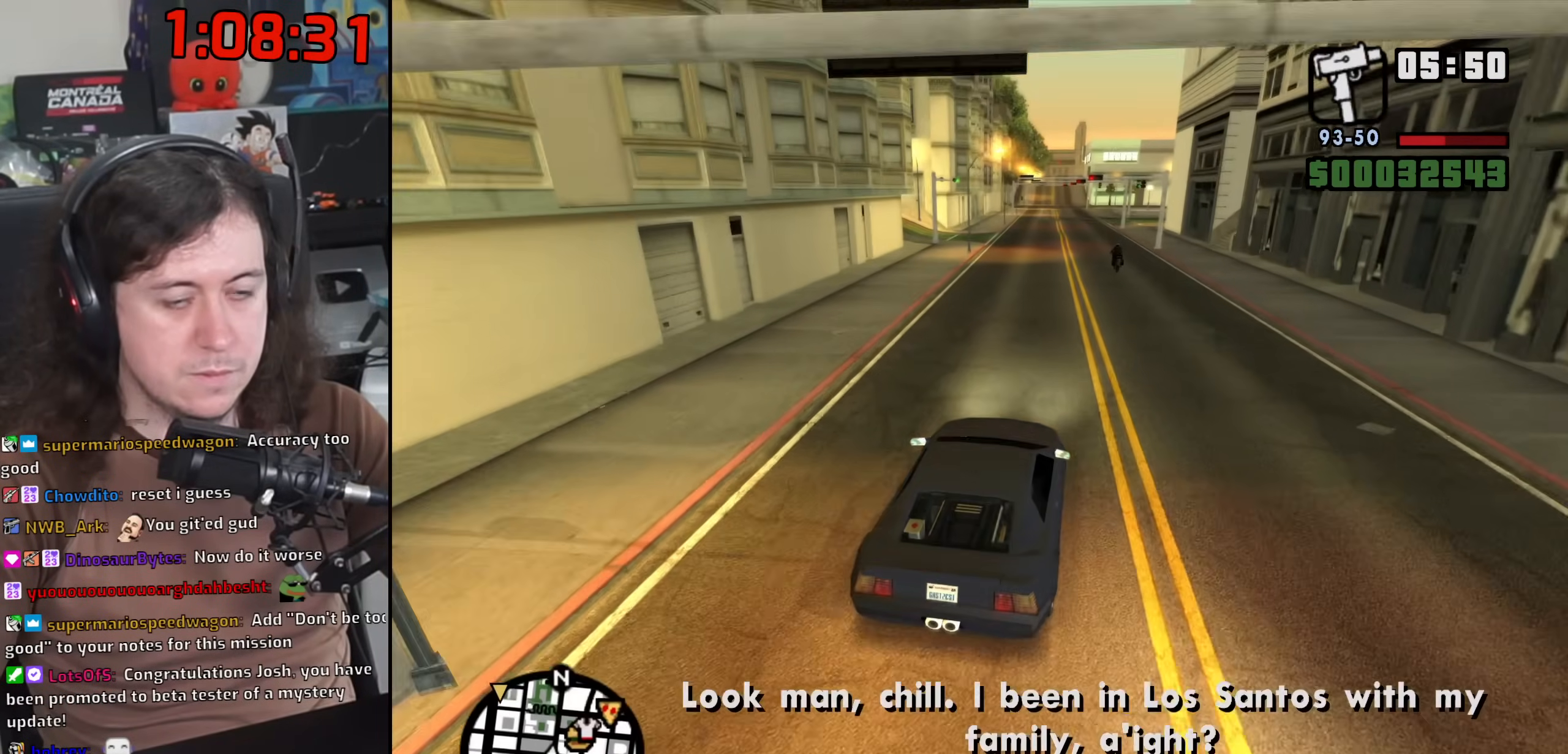
{"keys": ["w"], "mouse": [], "events": [[317, "a", "down"], [350, "a", "up"]]}
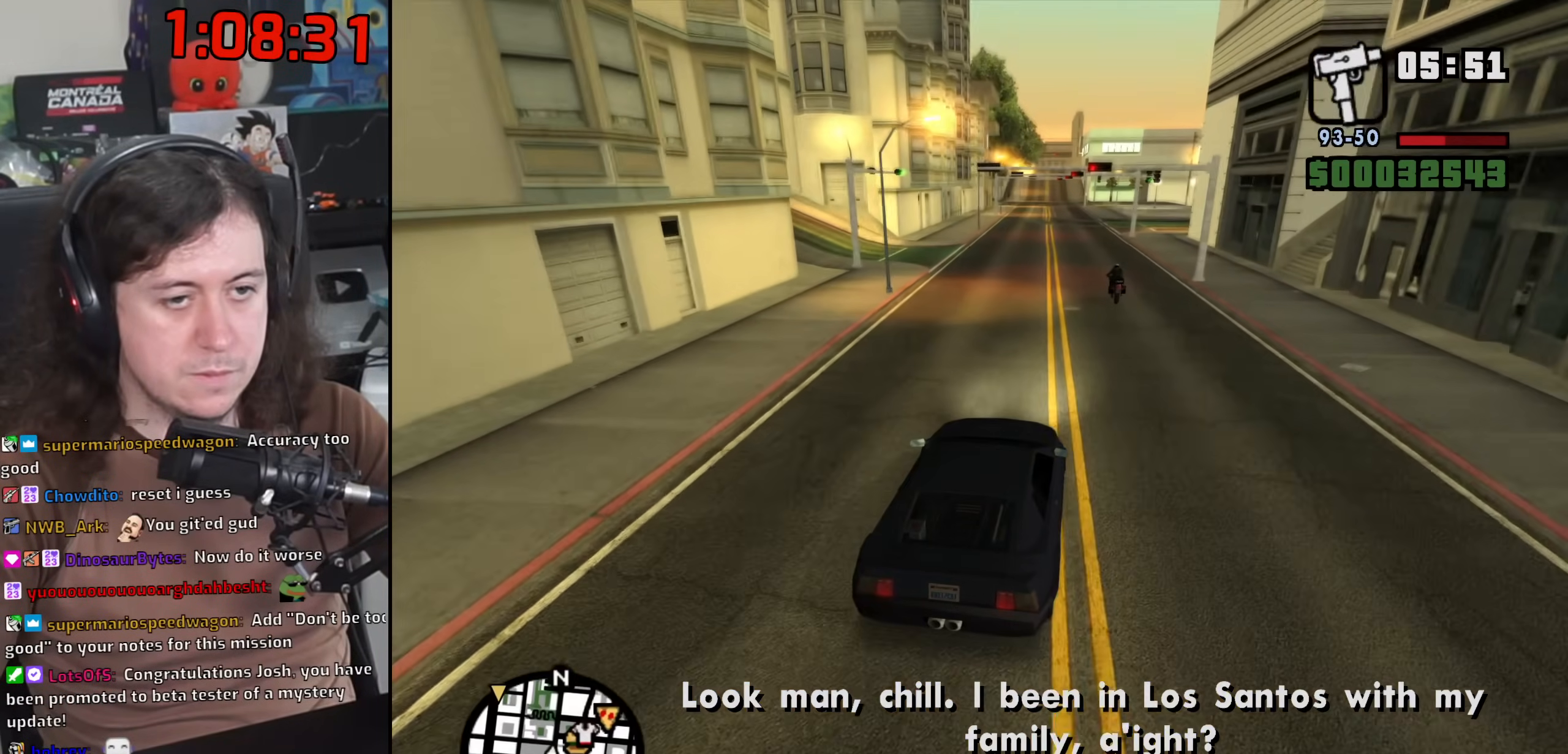
{"keys": ["w"], "mouse": [], "events": [[67, "a", "down"], [150, "a", "up"]]}
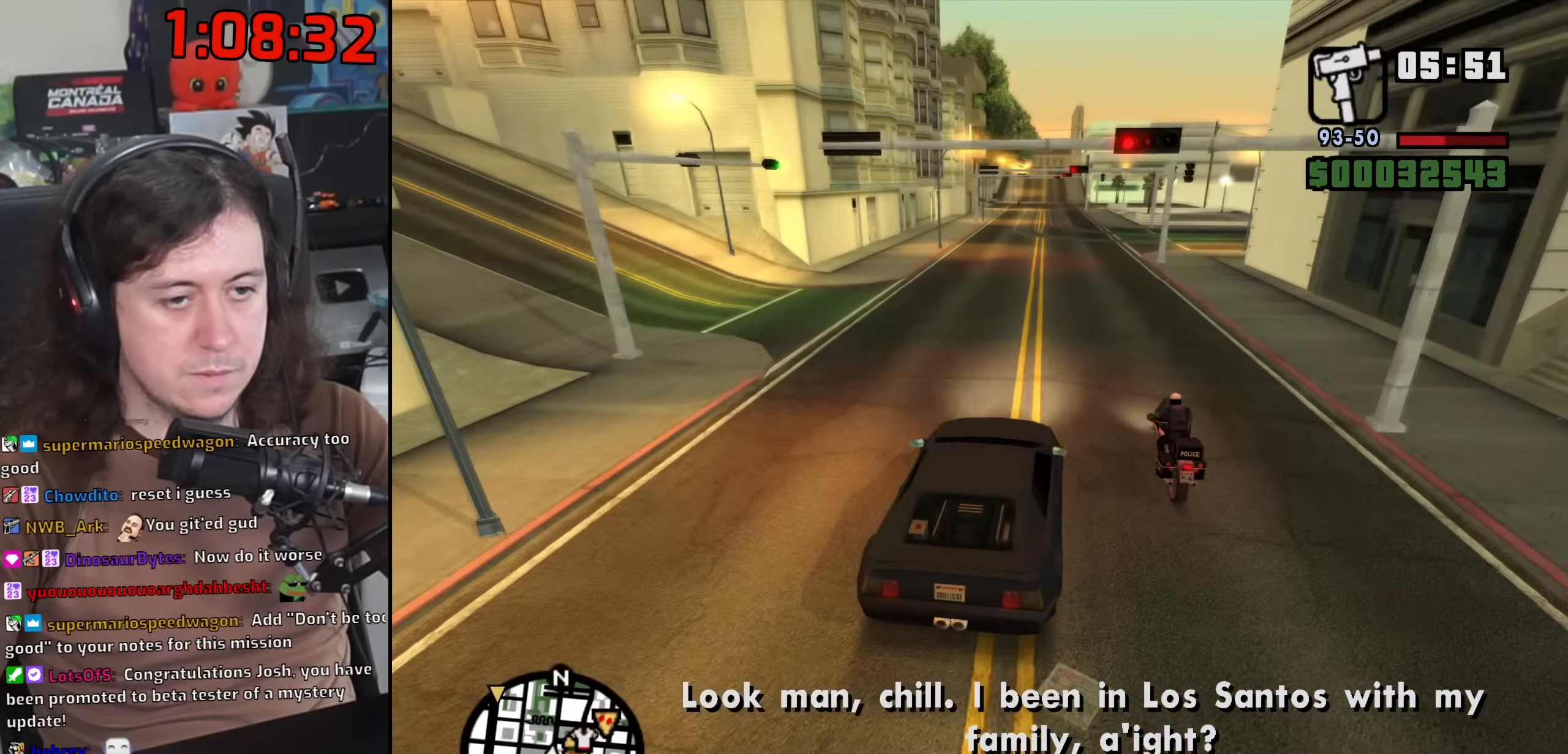
{"keys": ["w"], "mouse": [], "events": [[150, "a", "down"], [217, "a", "up"]]}
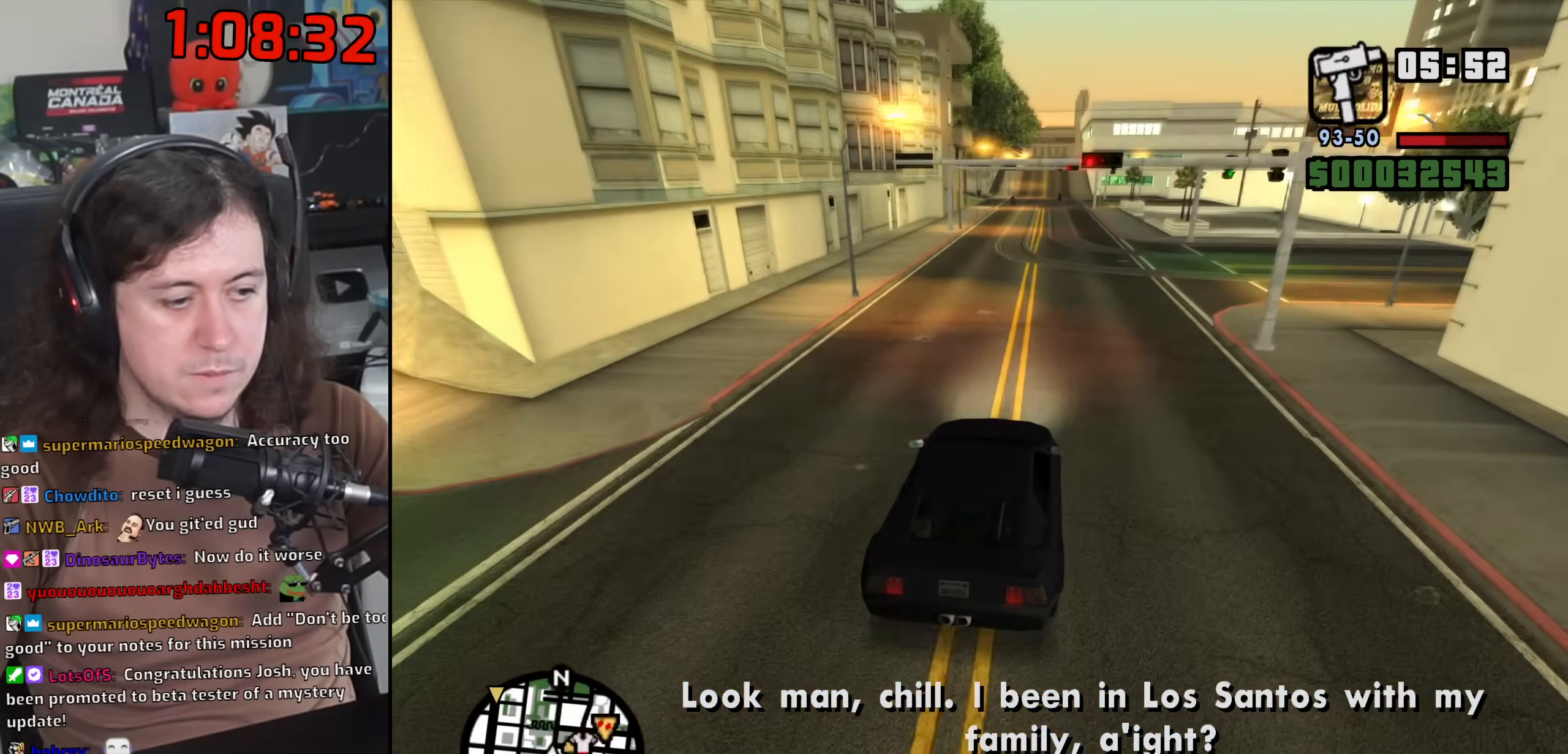
{"keys": ["w"], "mouse": [], "events": []}
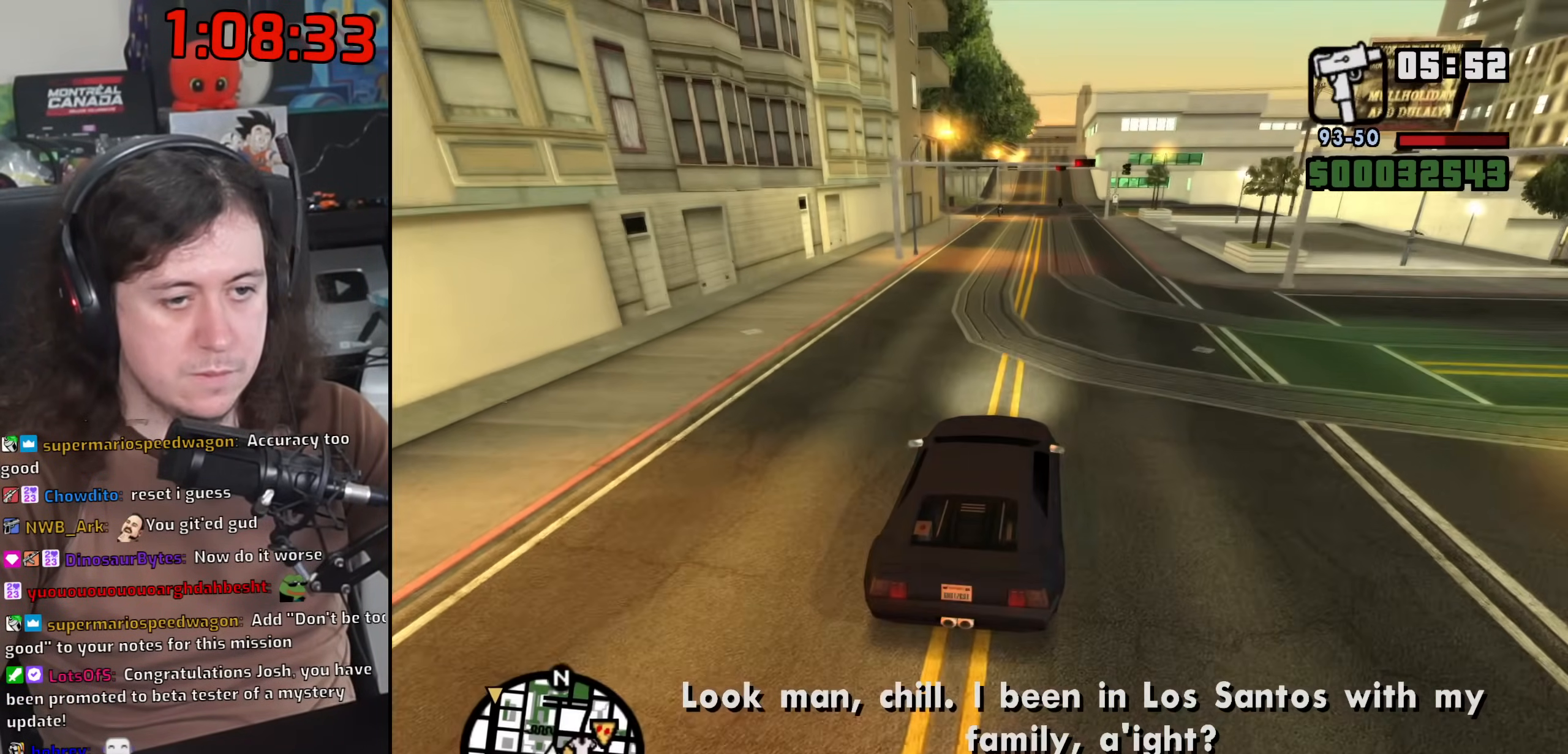
{"keys": ["w"], "mouse": [], "events": []}
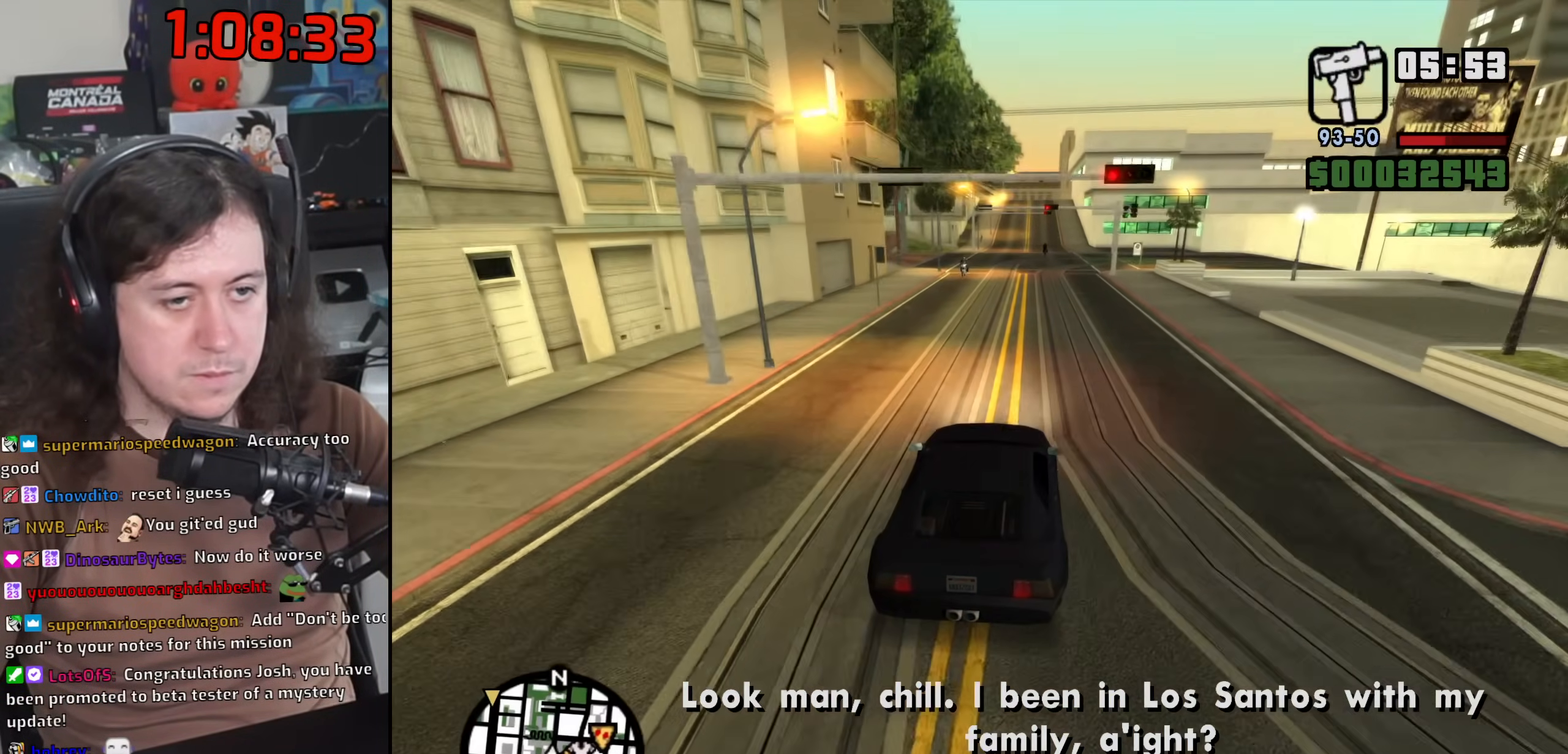
{"keys": ["w"], "mouse": [], "events": []}
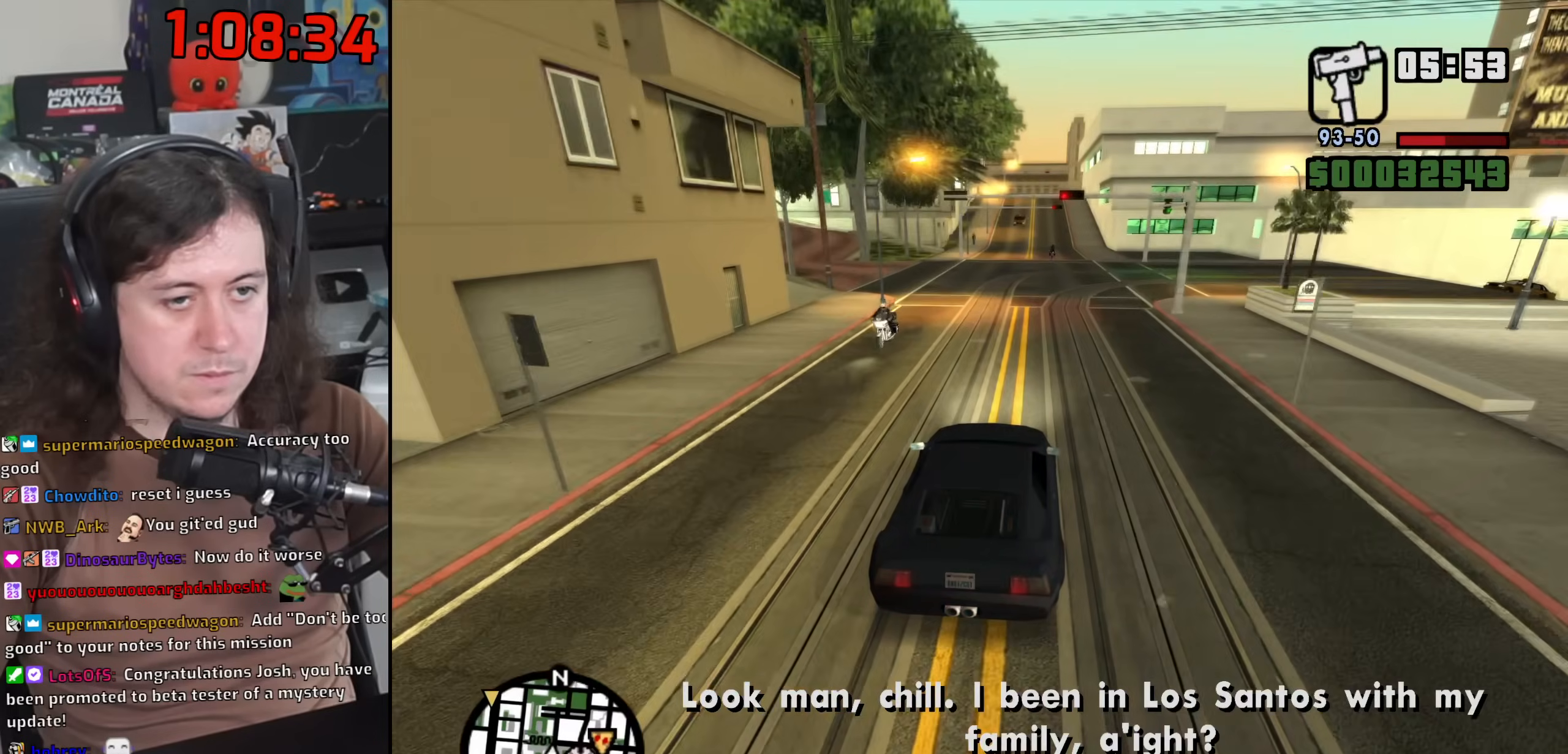
{"keys": ["w"], "mouse": [], "events": [[350, "d", "down"], [383, "d", "up"]]}
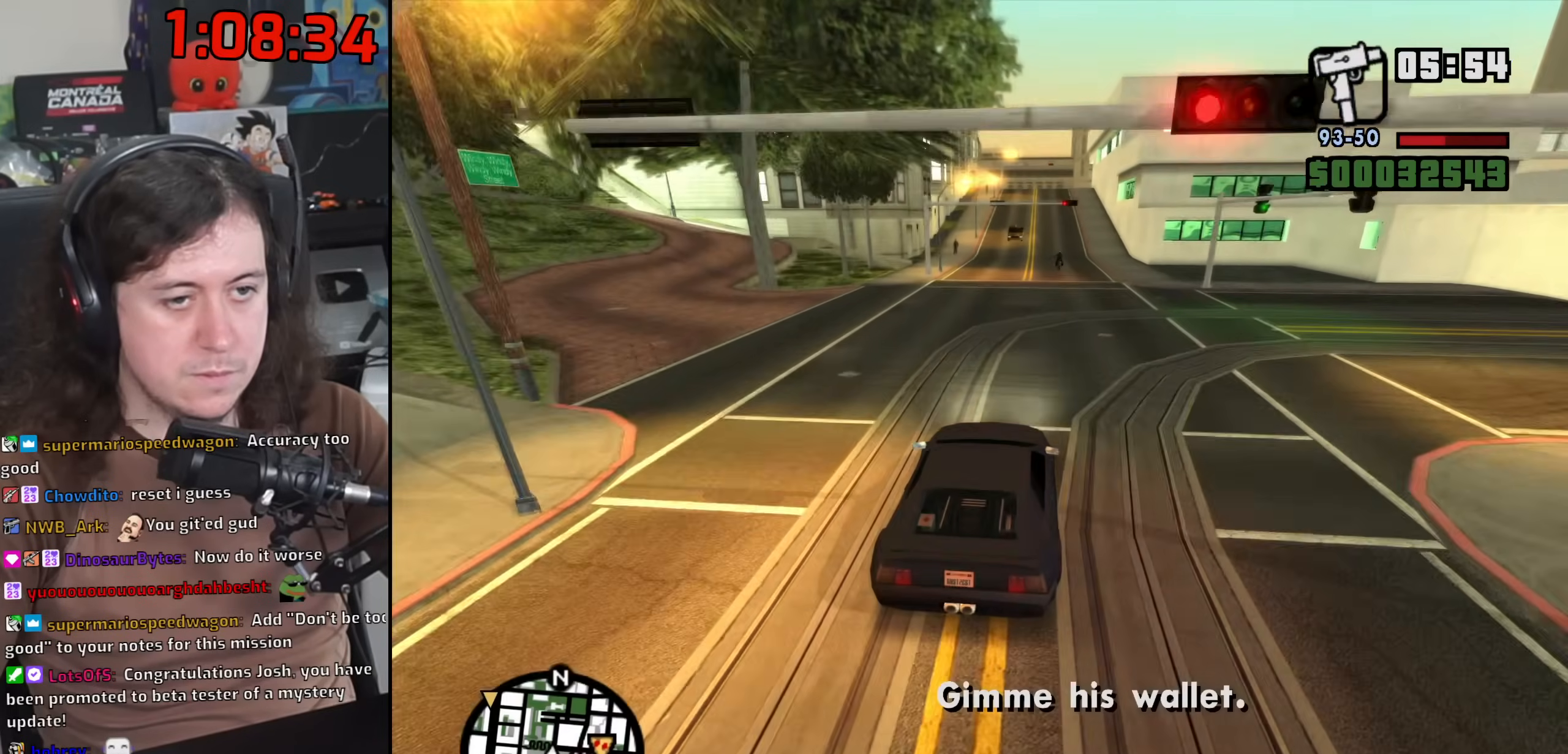
{"keys": ["w"], "mouse": [], "events": [[250, "d", "down"], [350, "d", "up"]]}
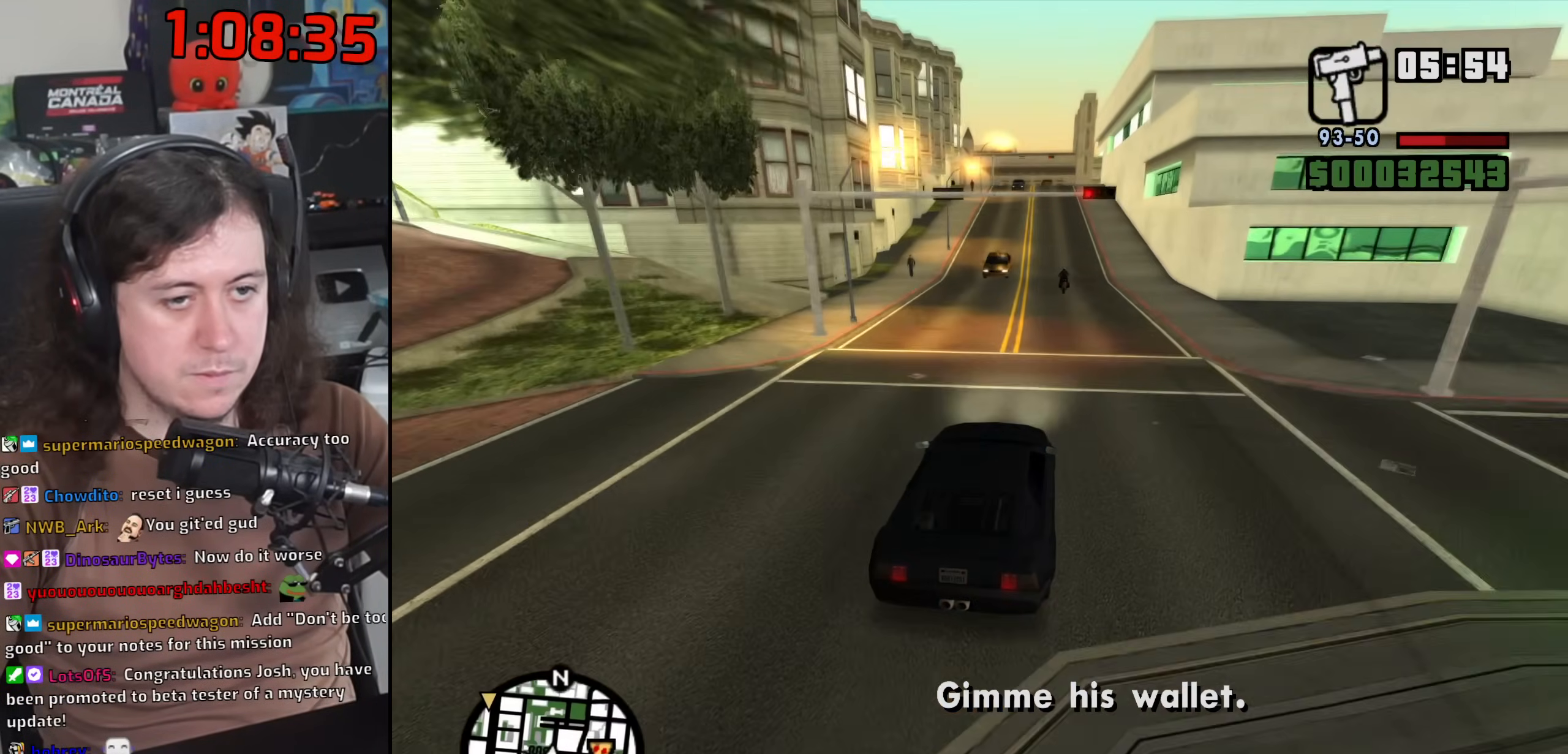
{"keys": ["w"], "mouse": [], "events": [[183, "a", "down"], [367, "a", "up"]]}
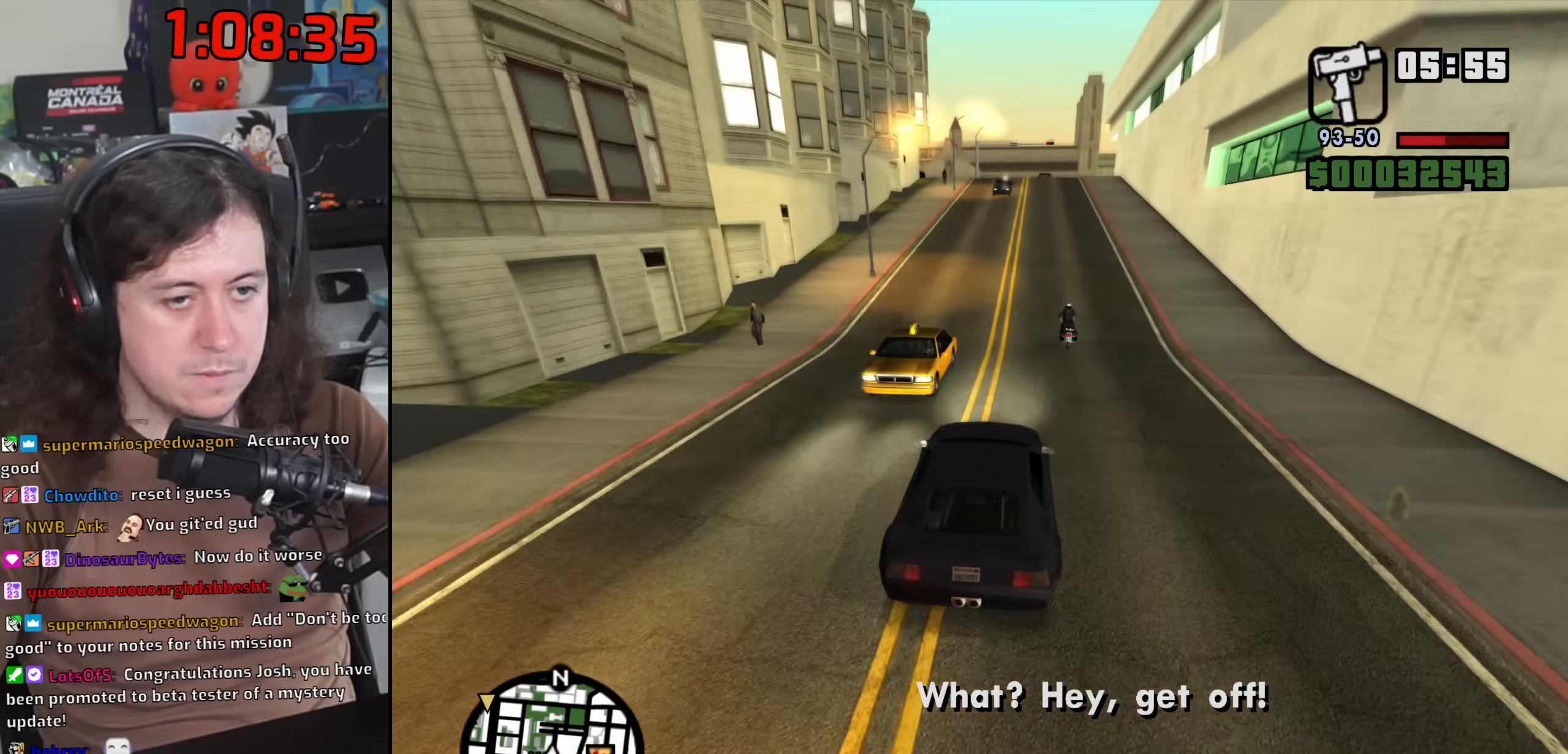
{"keys": ["a", "s"], "mouse": [], "events": [[33, "d", "down"], [233, "w", "up"], [317, "d", "up"], [433, "a", "down"], [433, "s", "down"]]}
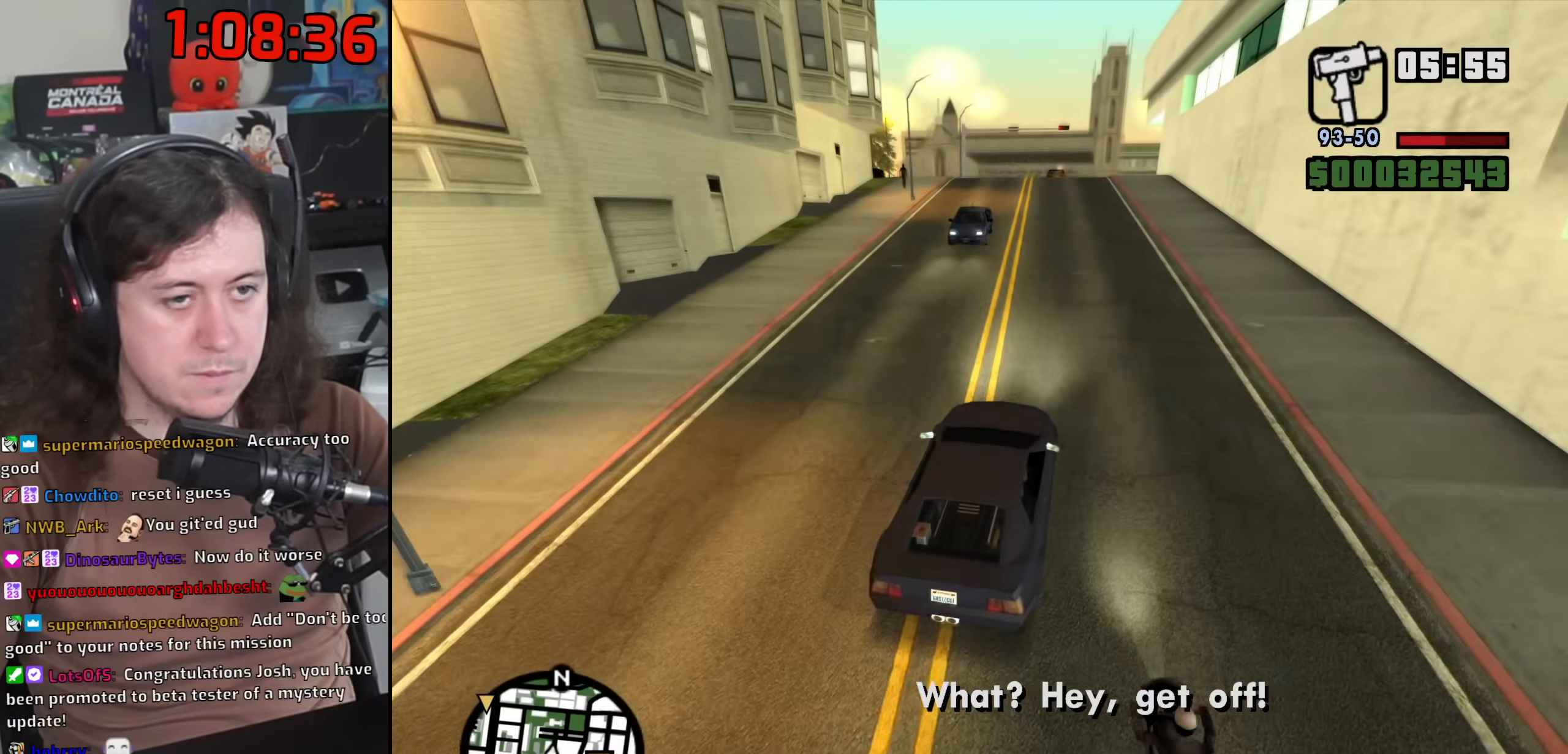
{"keys": ["a"], "mouse": [], "events": [[50, "s", "up"], [150, "space", "down"], [283, "space", "up"]]}